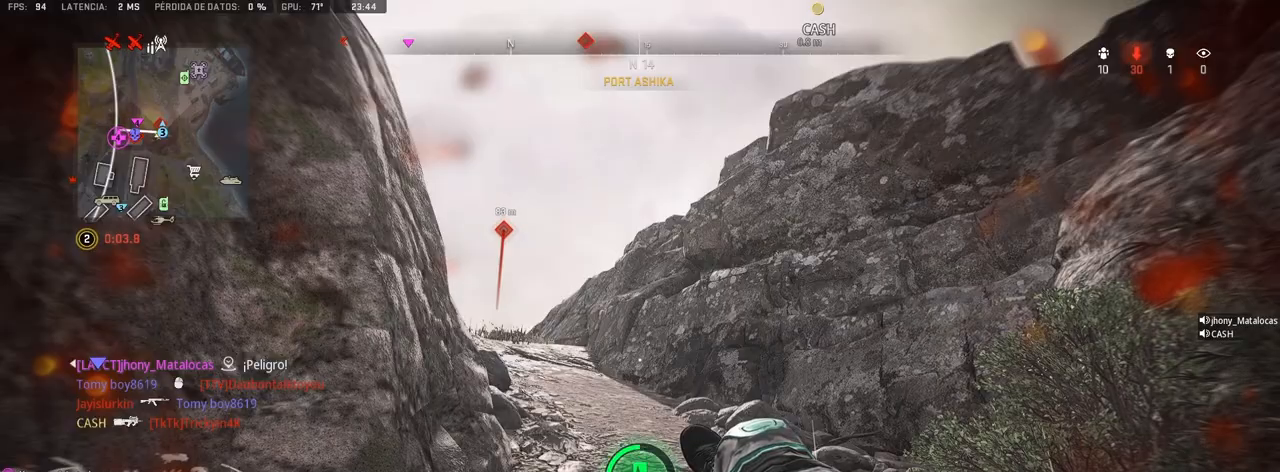
Gameplay with a controller (PlayStation layout); each line is a JSON object with the inputs held at the frame after it. "events" lists button and stick changes between this image and that frame as [ms after this image, input, new state], when the widget could be followed in between. Not read: L3.
{"buttons": [], "left_stick": "center", "right_stick": "center", "events": []}
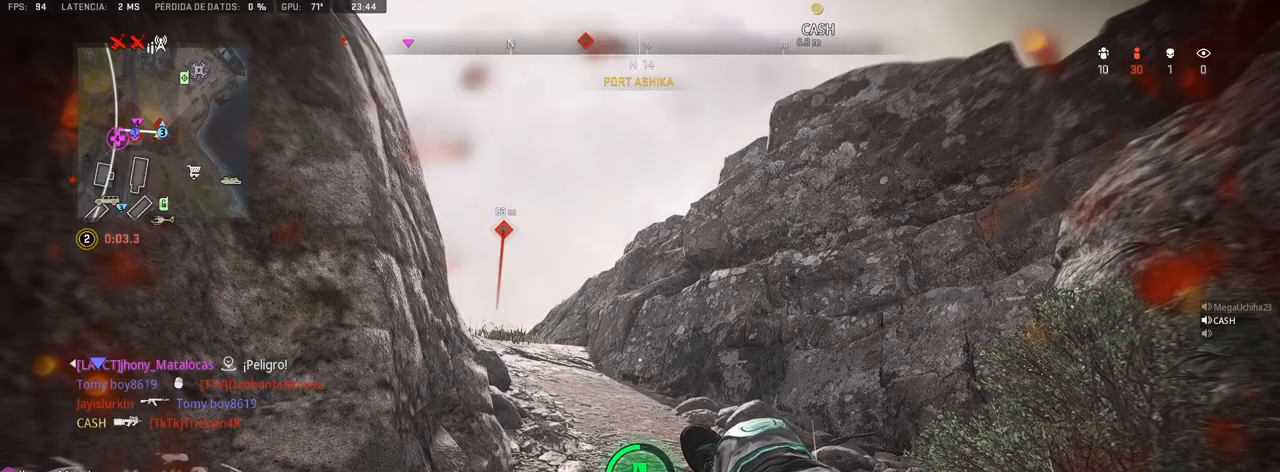
{"buttons": [], "left_stick": "center", "right_stick": "center", "events": []}
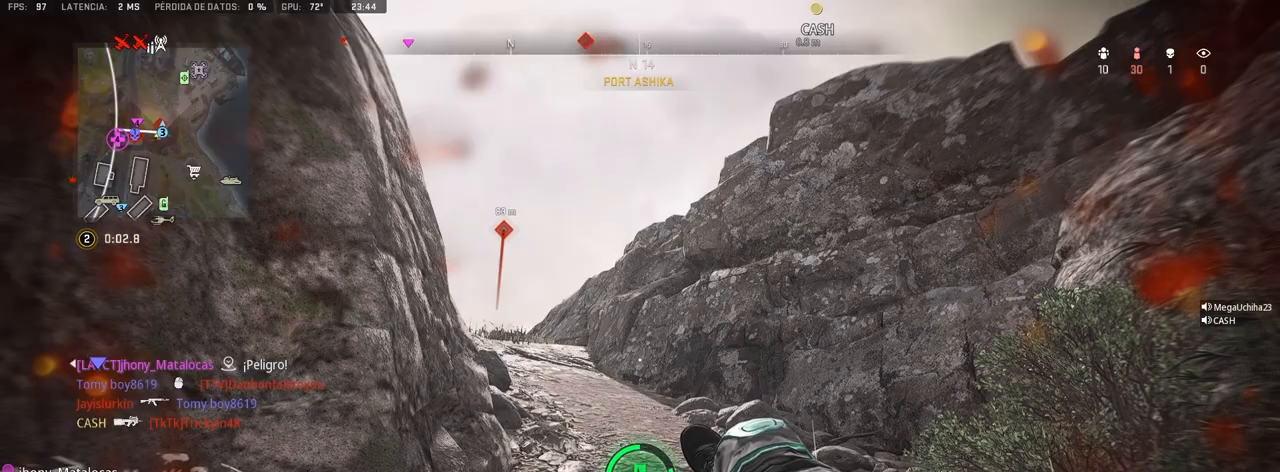
{"buttons": [], "left_stick": "center", "right_stick": "center", "events": []}
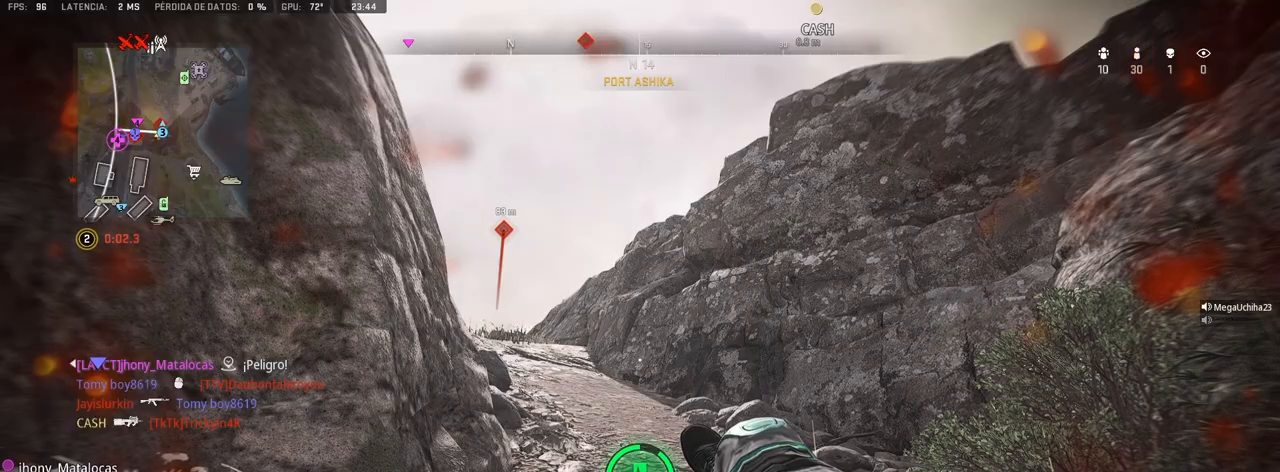
{"buttons": ["CROSS"], "left_stick": "center", "right_stick": "center", "events": [[433, "CROSS", "down"]]}
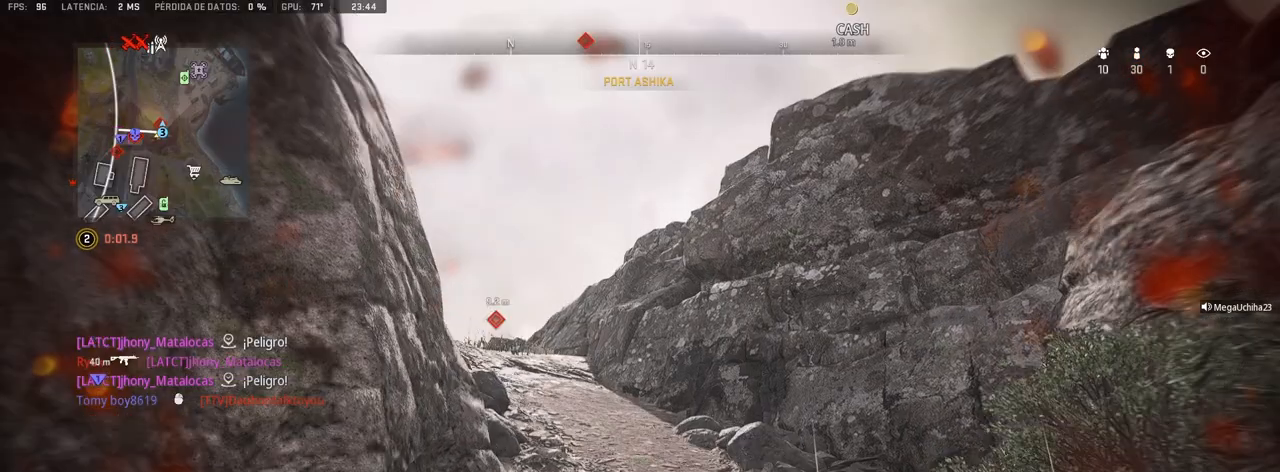
{"buttons": ["TRIANGLE"], "left_stick": "up", "right_stick": "center", "events": [[17, "CROSS", "up"], [83, "CROSS", "down"], [83, "right_stick", "down-right"], [217, "left_stick", "up"], [400, "TRIANGLE", "down"], [400, "right_stick", "center"], [500, "CROSS", "up"]]}
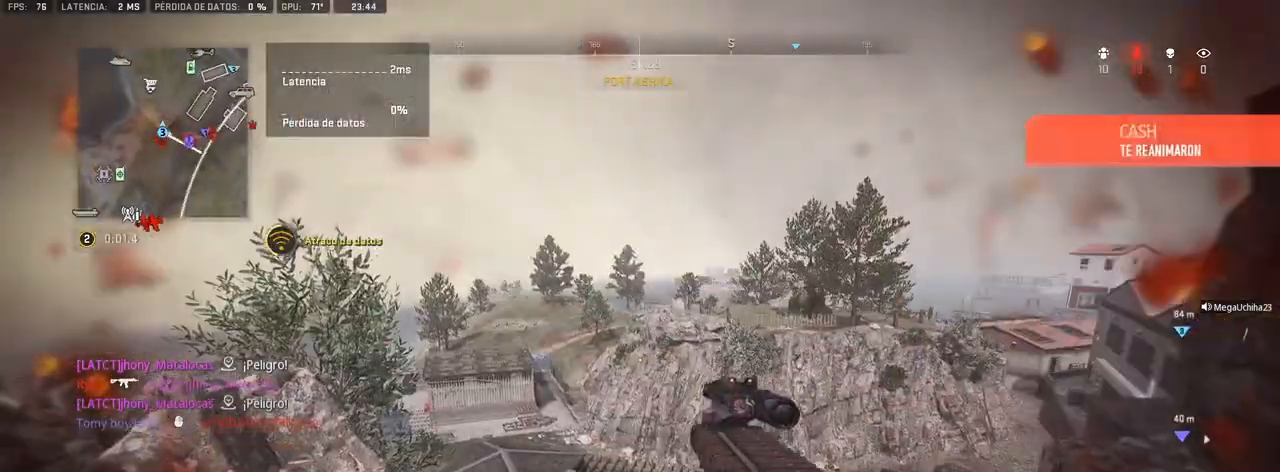
{"buttons": ["TRIANGLE"], "left_stick": "up", "right_stick": "center", "events": [[200, "right_stick", "down-right"], [267, "right_stick", "down"], [383, "right_stick", "center"]]}
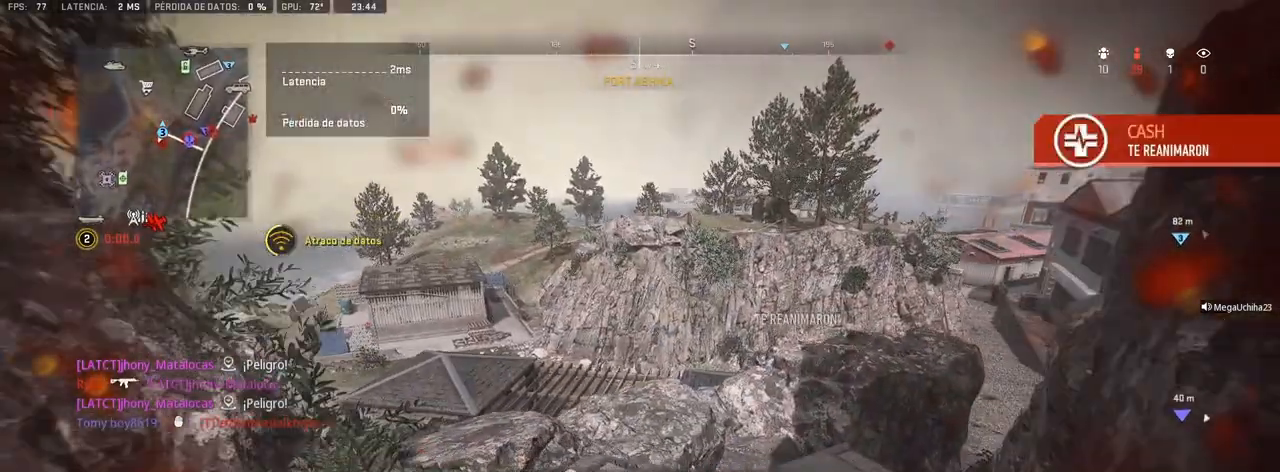
{"buttons": ["TRIANGLE"], "left_stick": "up", "right_stick": "down", "events": [[483, "right_stick", "down"]]}
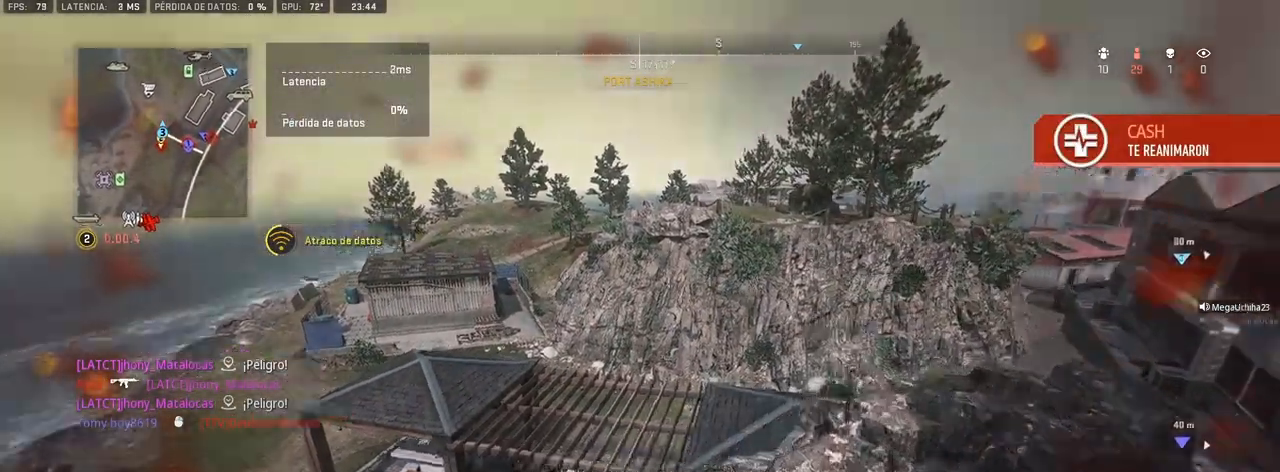
{"buttons": ["CROSS", "TRIANGLE"], "left_stick": "up", "right_stick": "center", "events": [[50, "CROSS", "down"], [117, "CROSS", "up"], [483, "right_stick", "center"], [500, "CROSS", "down"]]}
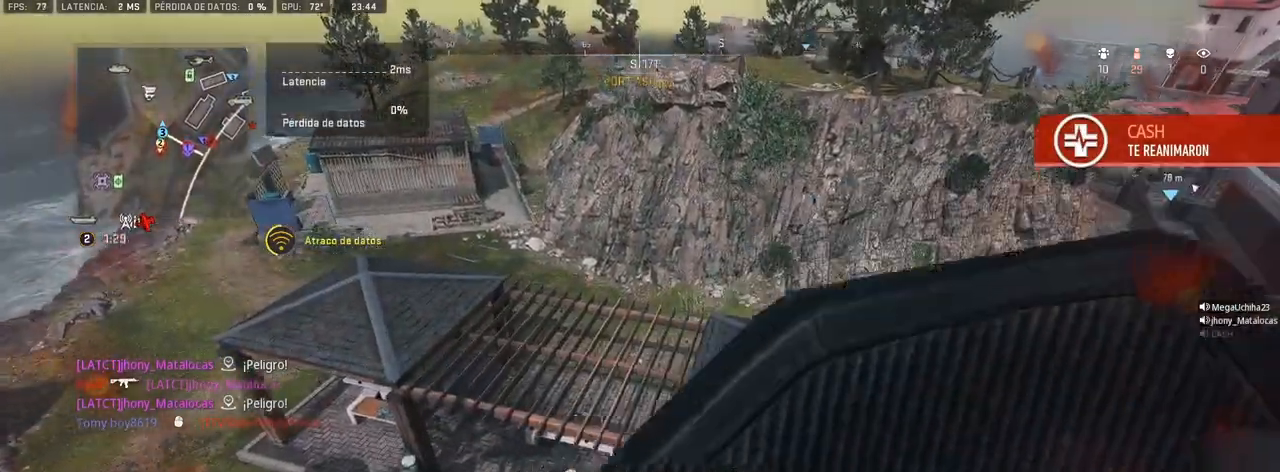
{"buttons": ["TRIANGLE"], "left_stick": "up", "right_stick": "left", "events": [[250, "right_stick", "down-left"], [367, "right_stick", "center"], [467, "right_stick", "left"], [500, "CROSS", "up"]]}
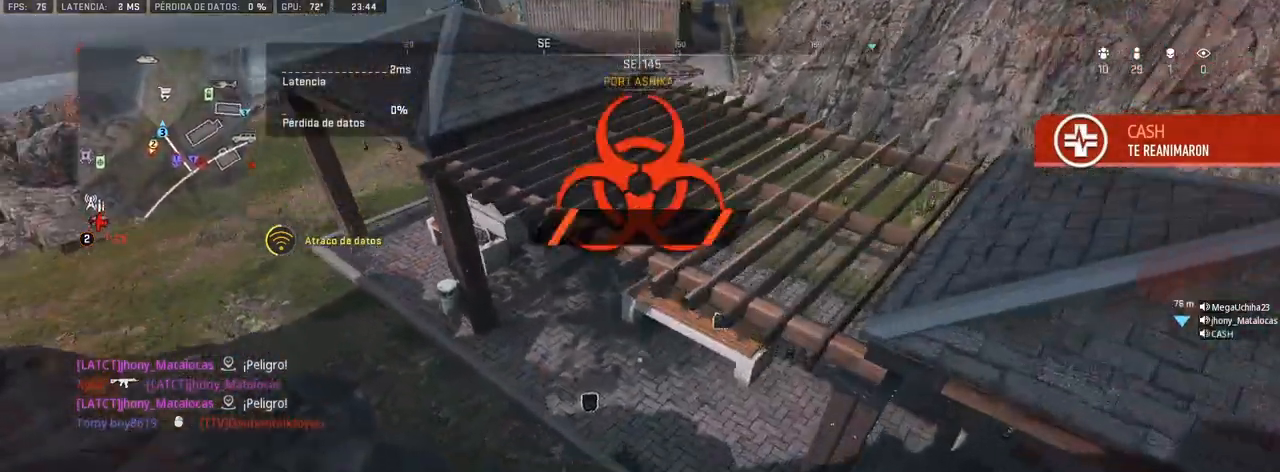
{"buttons": ["TRIANGLE"], "left_stick": "up", "right_stick": "center", "events": [[100, "right_stick", "center"], [217, "right_stick", "up"], [417, "right_stick", "center"]]}
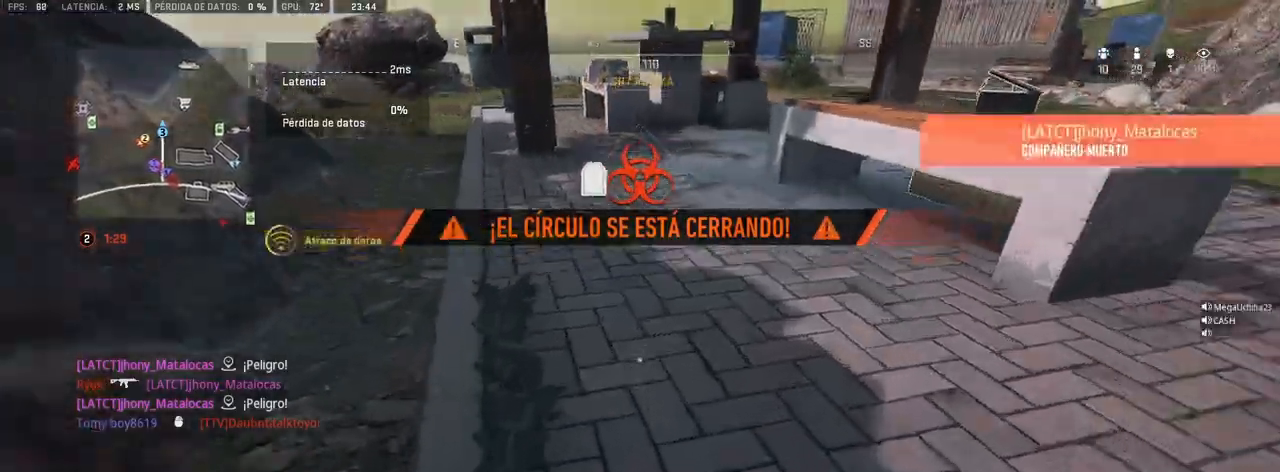
{"buttons": [], "left_stick": "up", "right_stick": "center", "events": [[117, "TRIANGLE", "up"], [217, "SQUARE", "down"], [333, "right_stick", "right"], [383, "SQUARE", "up"], [500, "right_stick", "center"]]}
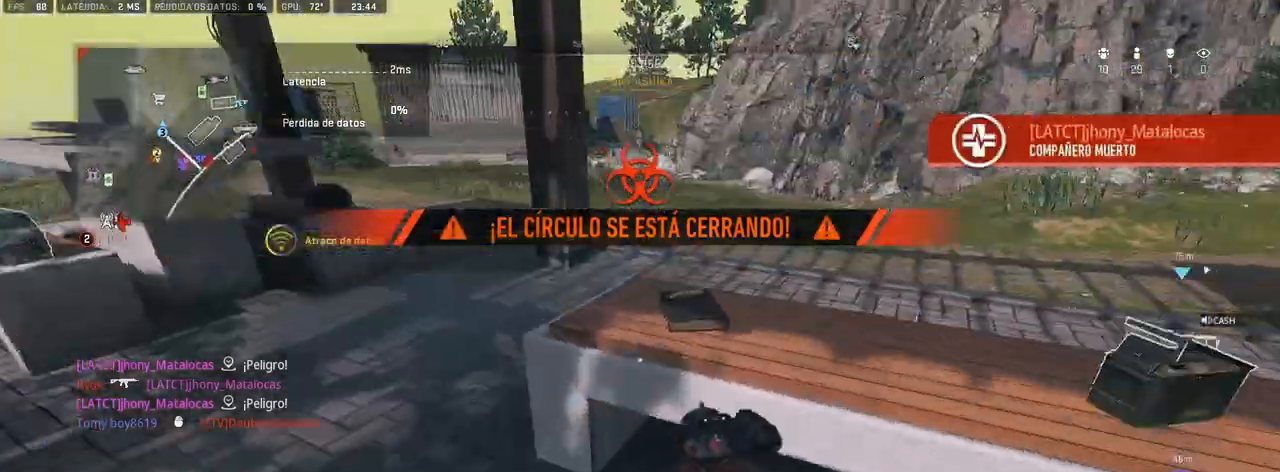
{"buttons": [], "left_stick": "up", "right_stick": "center", "events": [[233, "right_stick", "right"], [283, "left_stick", "center"], [417, "SQUARE", "down"], [433, "right_stick", "center"], [467, "left_stick", "up"], [483, "SQUARE", "up"]]}
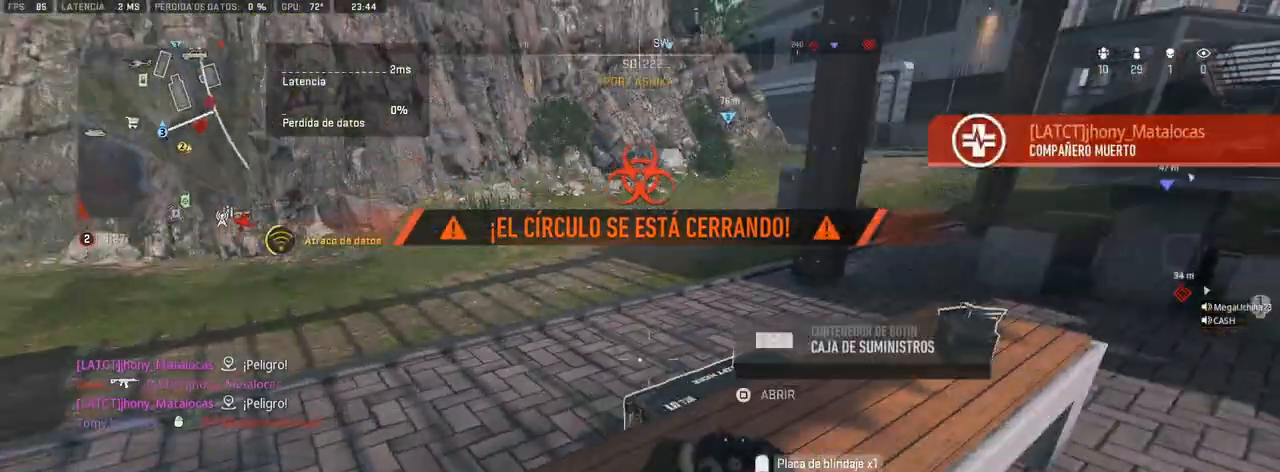
{"buttons": [], "left_stick": "up", "right_stick": "center", "events": [[67, "left_stick", "up-left"], [200, "CROSS", "down"], [250, "right_stick", "left"], [333, "CROSS", "up"], [400, "right_stick", "center"], [450, "left_stick", "up"]]}
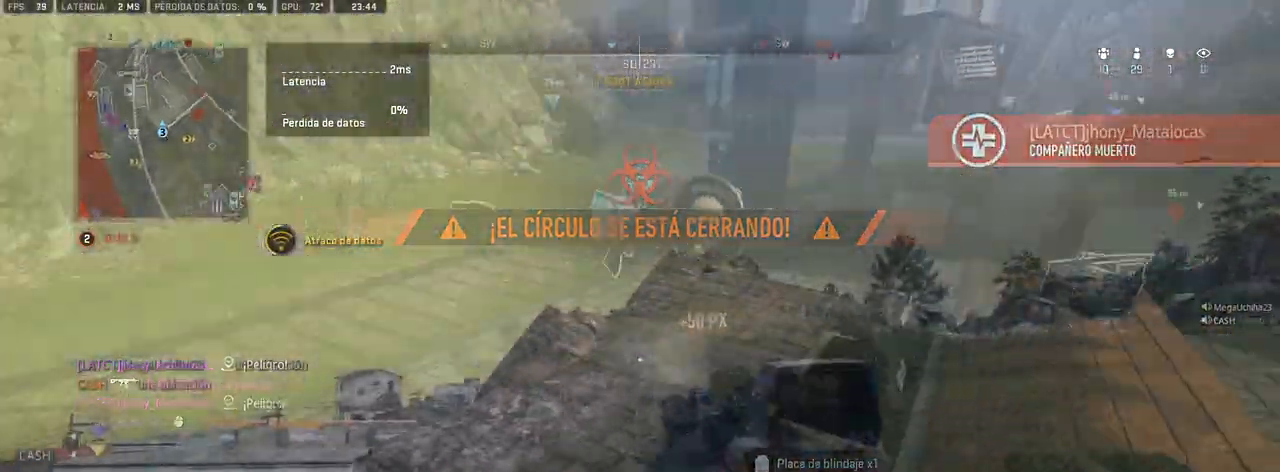
{"buttons": [], "left_stick": "up", "right_stick": "center", "events": [[350, "right_stick", "left"], [483, "right_stick", "center"]]}
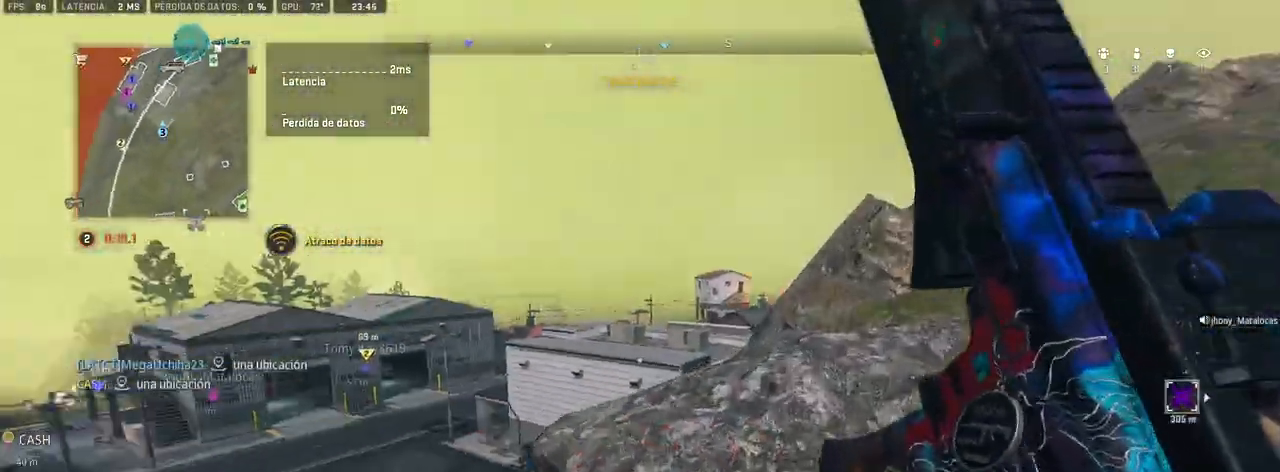
{"buttons": [], "left_stick": "up-right", "right_stick": "center", "events": [[83, "left_stick", "up-right"], [383, "right_stick", "up"], [450, "right_stick", "center"]]}
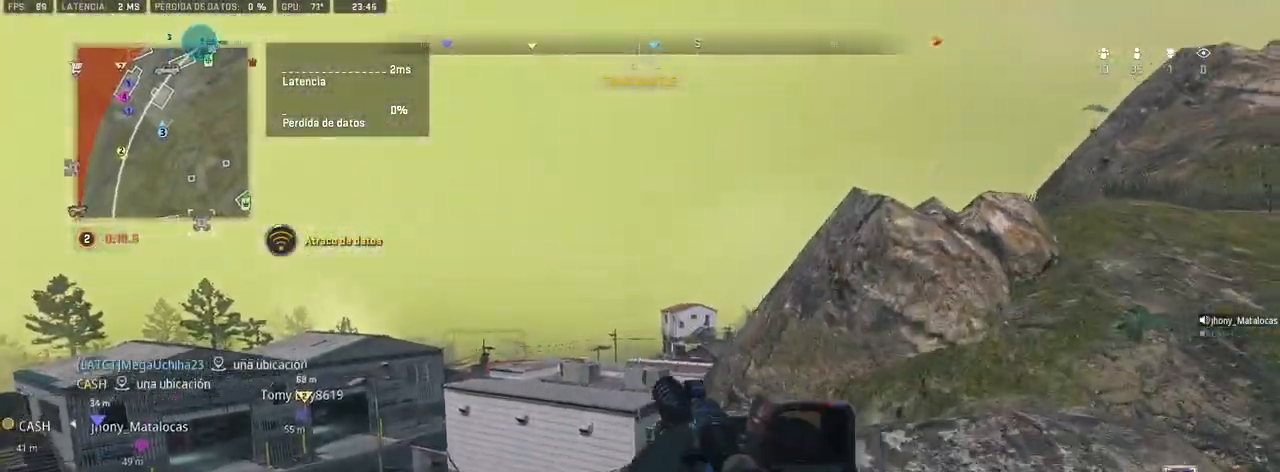
{"buttons": ["L1"], "left_stick": "up-left", "right_stick": "center", "events": [[33, "R3", "down"], [83, "R3", "up"], [200, "left_stick", "up"], [233, "L1", "down"], [300, "left_stick", "up-left"]]}
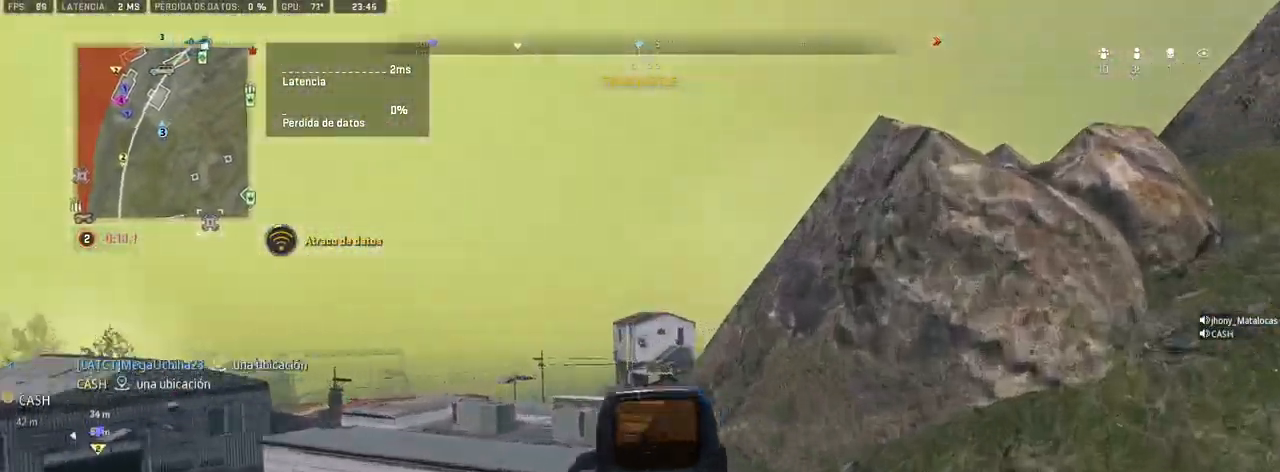
{"buttons": ["CROSS", "L1"], "left_stick": "up", "right_stick": "right", "events": [[133, "left_stick", "up"], [167, "right_stick", "right"], [183, "CROSS", "down"]]}
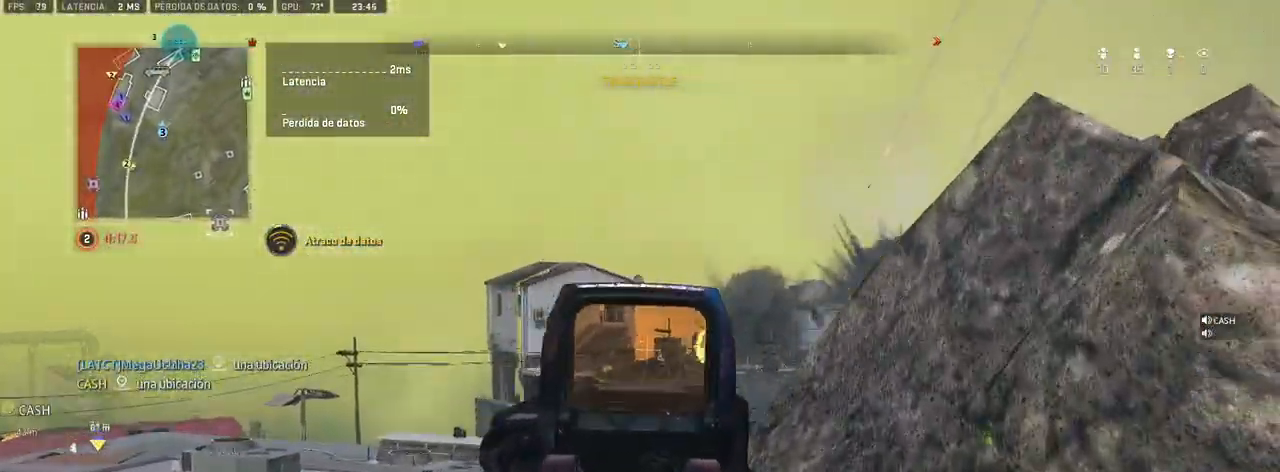
{"buttons": [], "left_stick": "up", "right_stick": "right", "events": [[67, "left_stick", "center"], [83, "CROSS", "up"], [117, "right_stick", "center"], [183, "DPAD_UP", "down"], [267, "DPAD_UP", "up"], [333, "L1", "up"], [350, "right_stick", "right"], [500, "left_stick", "up"]]}
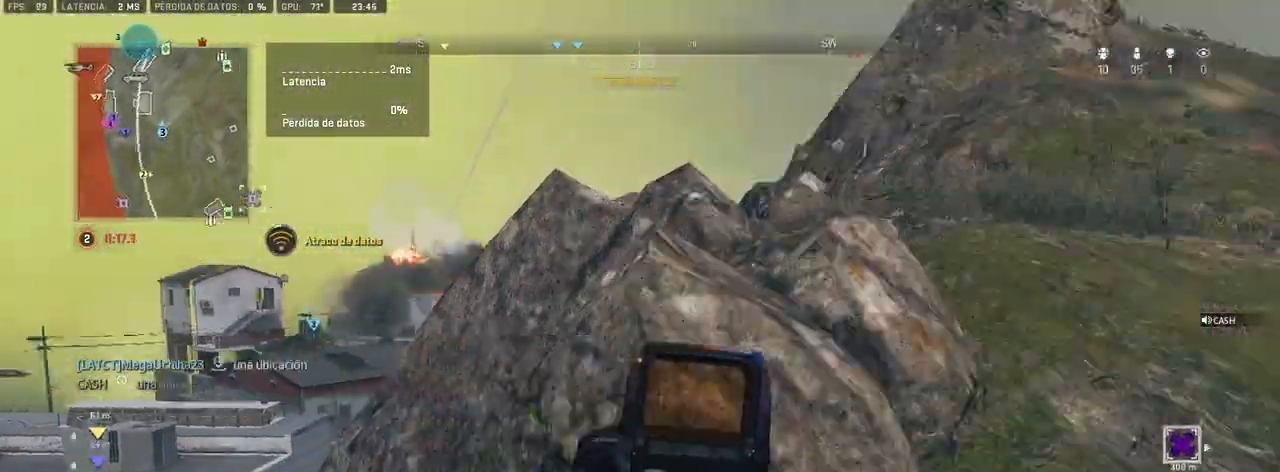
{"buttons": [], "left_stick": "up", "right_stick": "left", "events": [[200, "right_stick", "center"], [433, "right_stick", "left"]]}
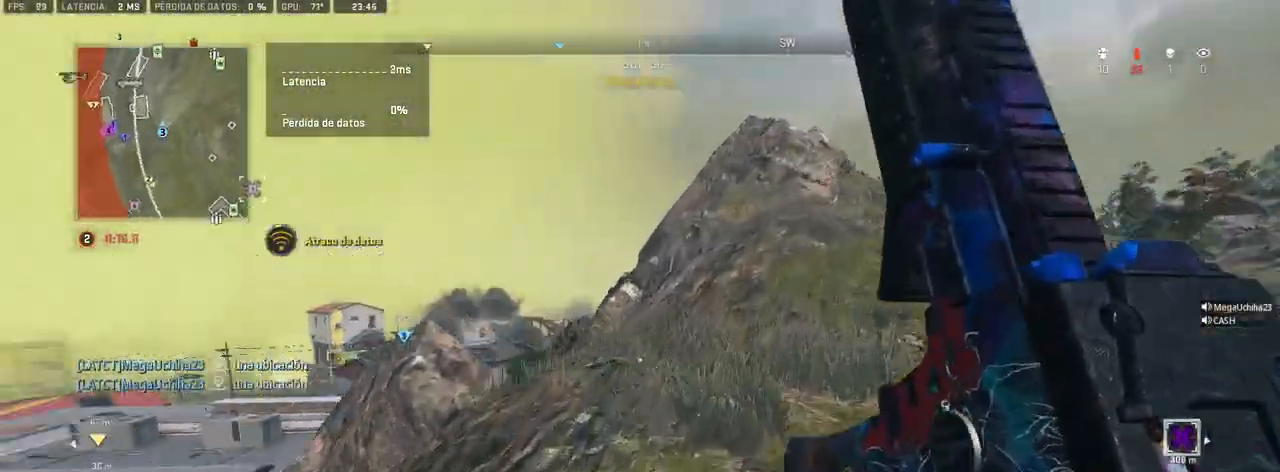
{"buttons": [], "left_stick": "down-left", "right_stick": "left", "events": [[117, "right_stick", "center"], [267, "right_stick", "left"], [383, "left_stick", "right"], [467, "left_stick", "down-left"]]}
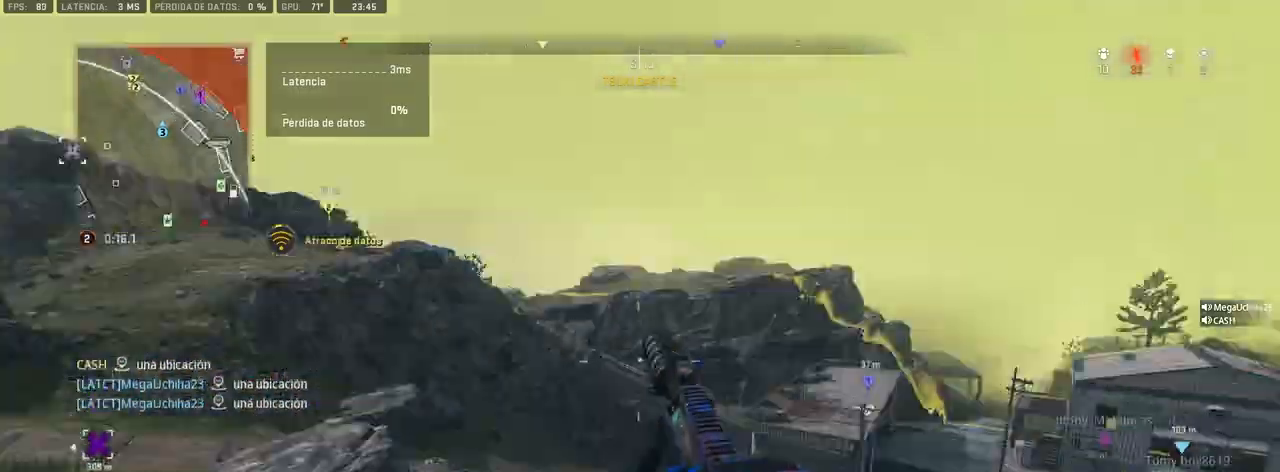
{"buttons": ["L1"], "left_stick": "up", "right_stick": "up-left", "events": [[17, "left_stick", "left"], [83, "left_stick", "up"], [300, "right_stick", "up"], [433, "L1", "down"], [500, "right_stick", "up-left"]]}
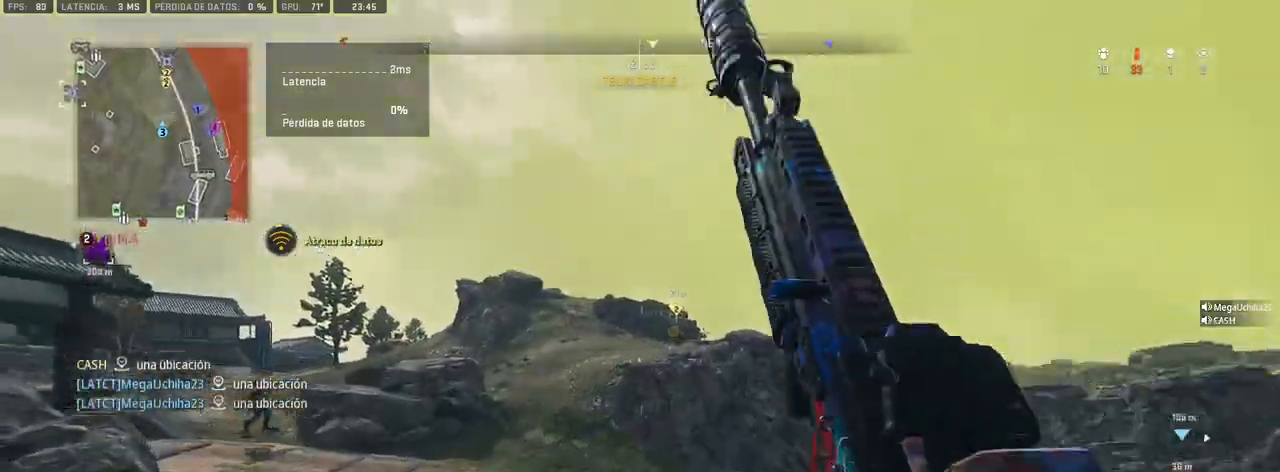
{"buttons": ["L1"], "left_stick": "up-left", "right_stick": "center", "events": [[100, "right_stick", "left"], [233, "left_stick", "up-left"], [350, "right_stick", "center"]]}
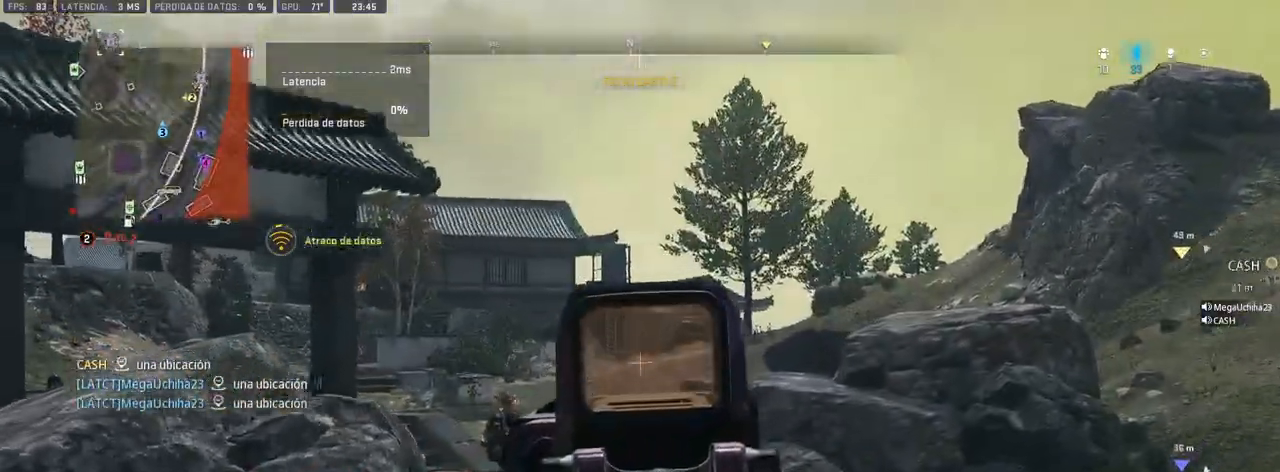
{"buttons": ["L1"], "left_stick": "up-right", "right_stick": "up-left", "events": [[83, "right_stick", "down-left"], [283, "left_stick", "up-right"], [283, "right_stick", "center"], [383, "right_stick", "up-left"]]}
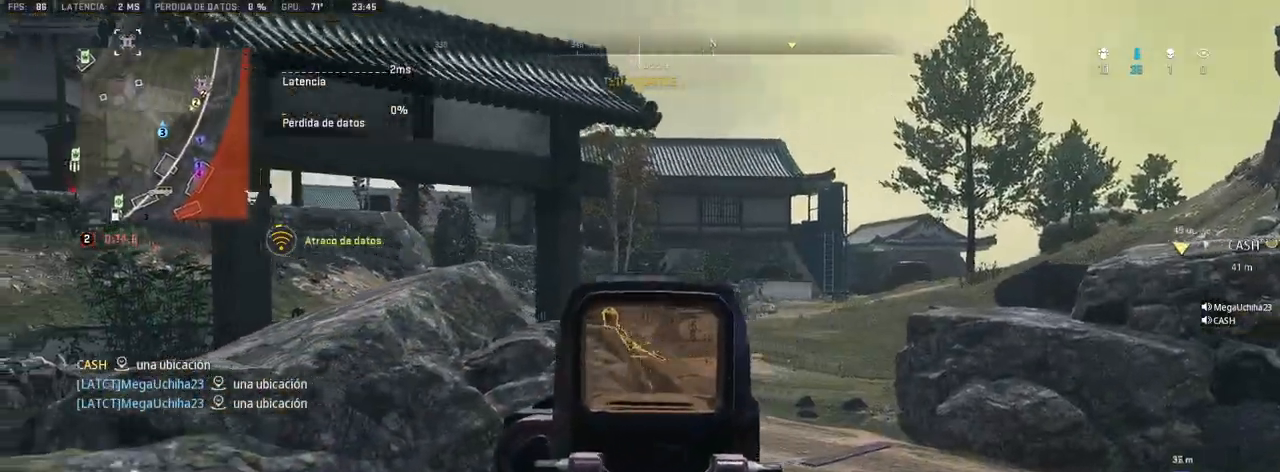
{"buttons": [], "left_stick": "up", "right_stick": "center", "events": [[33, "R1", "down"], [33, "right_stick", "center"], [167, "right_stick", "left"], [217, "R1", "up"], [217, "right_stick", "center"], [233, "L1", "up"], [233, "left_stick", "up-left"], [283, "TRIANGLE", "down"], [350, "TRIANGLE", "up"], [383, "left_stick", "up"]]}
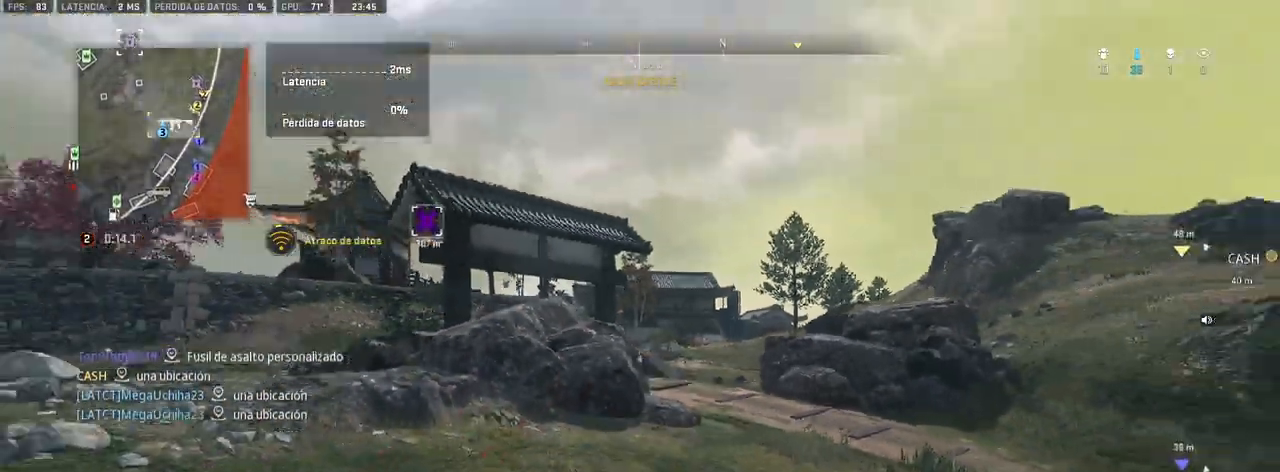
{"buttons": [], "left_stick": "up", "right_stick": "left", "events": [[267, "DPAD_UP", "down"], [367, "DPAD_UP", "up"], [450, "right_stick", "left"]]}
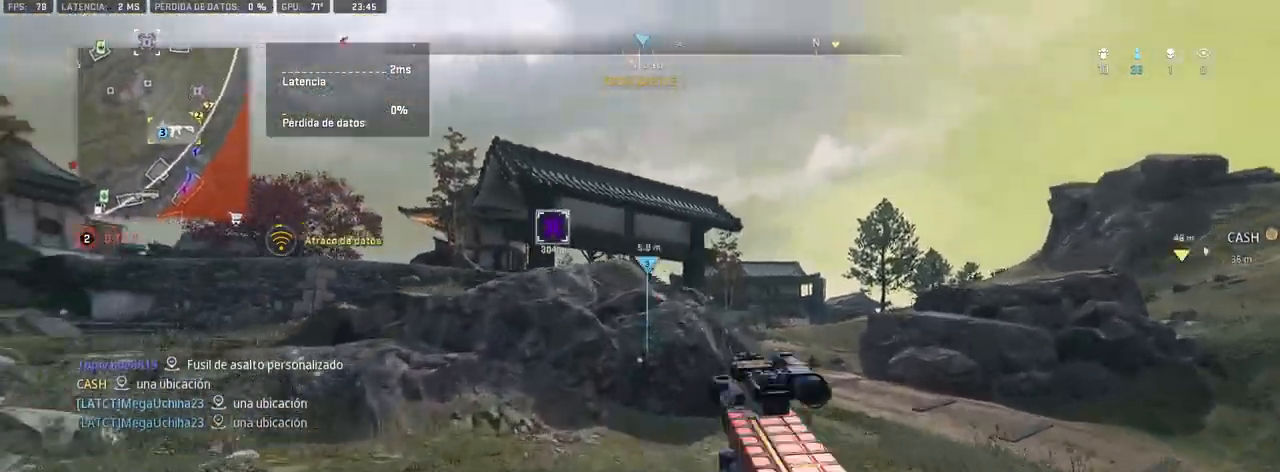
{"buttons": [], "left_stick": "down-left", "right_stick": "center", "events": [[117, "right_stick", "center"], [283, "right_stick", "right"], [333, "left_stick", "down-left"], [417, "right_stick", "center"]]}
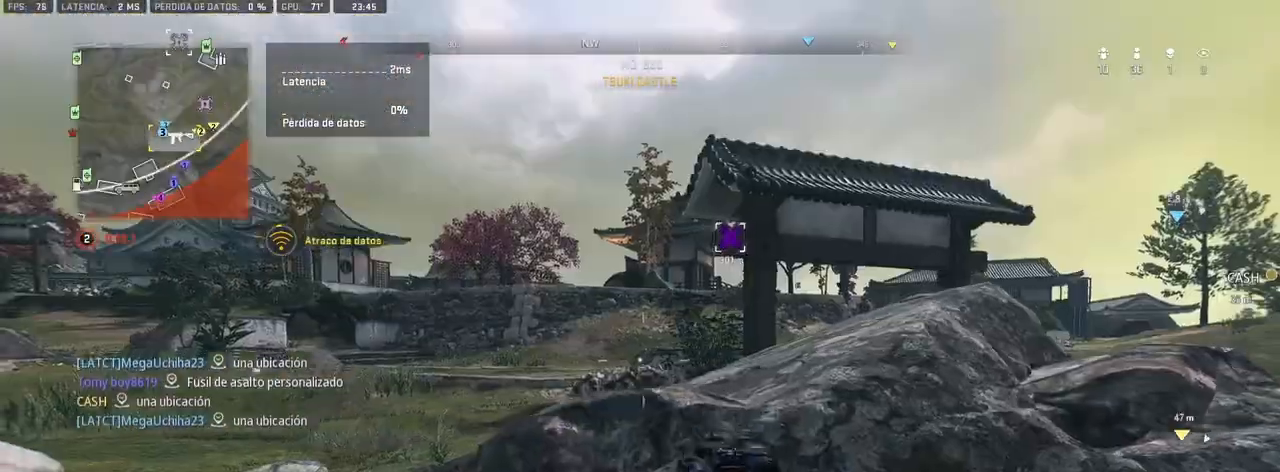
{"buttons": ["L1"], "left_stick": "left", "right_stick": "center", "events": [[67, "right_stick", "right"], [167, "right_stick", "center"], [233, "left_stick", "left"], [483, "L1", "down"]]}
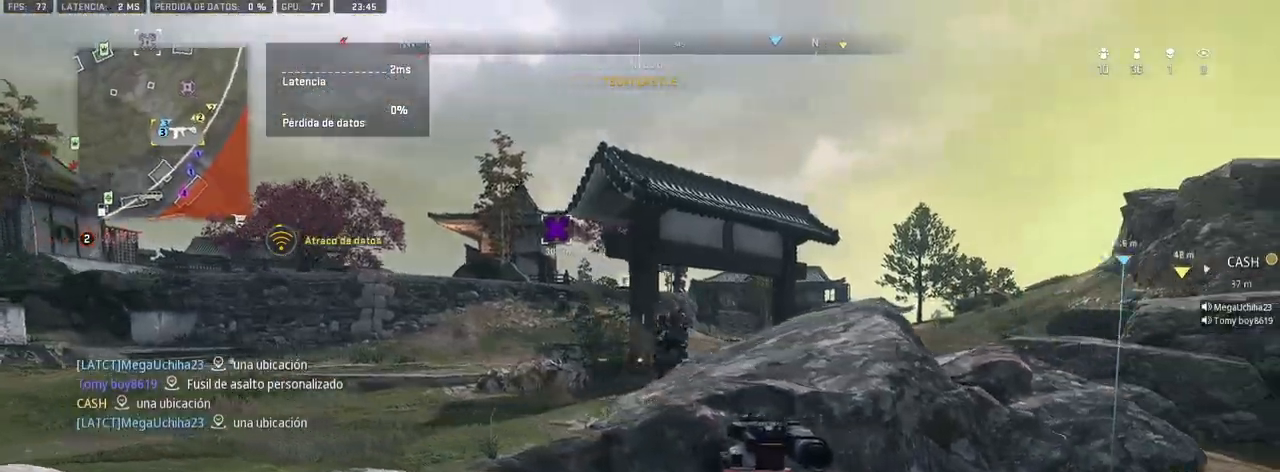
{"buttons": ["L1", "R1"], "left_stick": "left", "right_stick": "down", "events": [[33, "right_stick", "up"], [50, "R1", "down"], [100, "left_stick", "down-right"], [150, "right_stick", "center"], [350, "left_stick", "left"], [417, "right_stick", "down"]]}
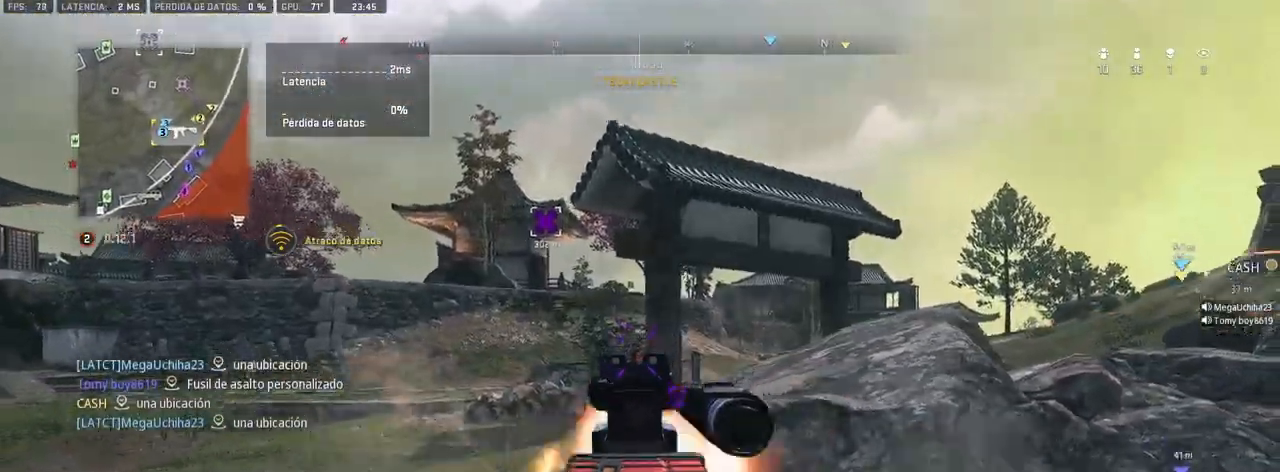
{"buttons": ["L1", "R1"], "left_stick": "up", "right_stick": "down-right", "events": [[33, "right_stick", "down-right"], [83, "left_stick", "up-left"], [283, "right_stick", "down"], [400, "left_stick", "up"], [433, "right_stick", "down-right"]]}